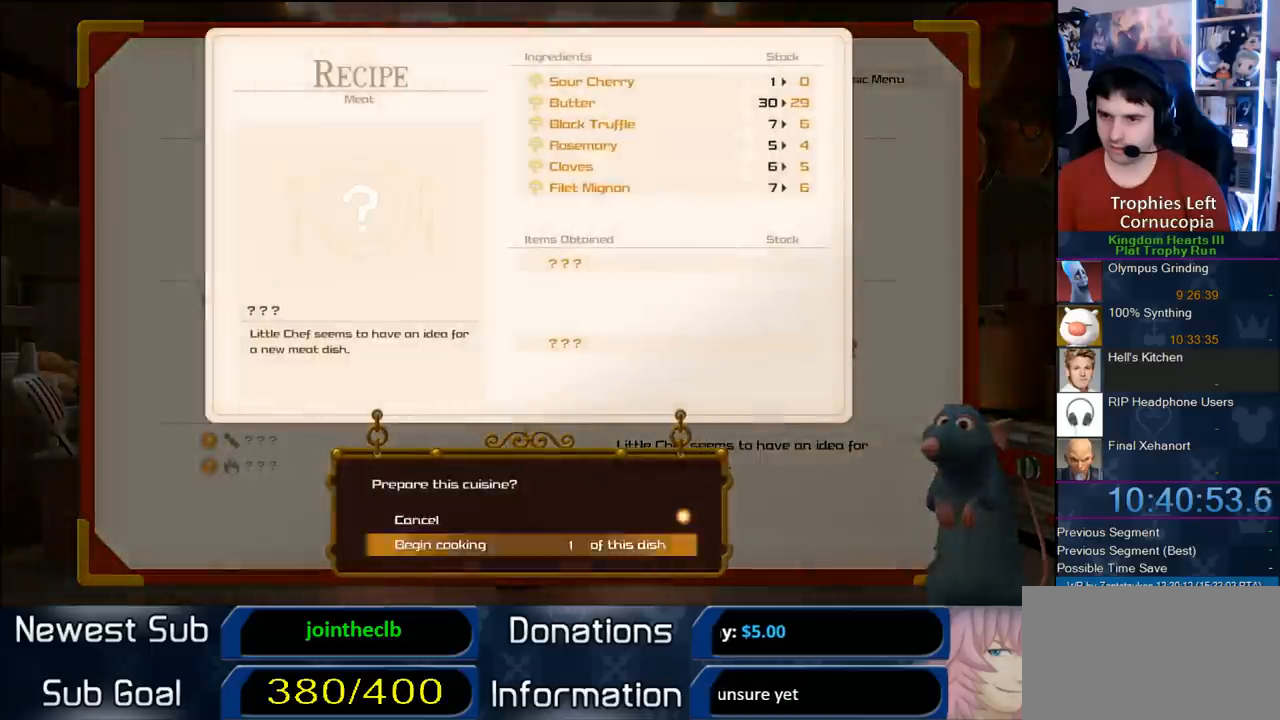
Gameplay with a controller (PlayStation layout); each line is a JSON object with the inputs held at the frame after it. "button_events" lists button changes between this image and that frame as [ms after this image, input, new state], when the widget could be followed in between (sticks are given only as held states). Not read: L3 R1 R3.
{"buttons": [], "left_stick": "center", "right_stick": "center", "button_events": [[67, "CIRCLE", "up"]]}
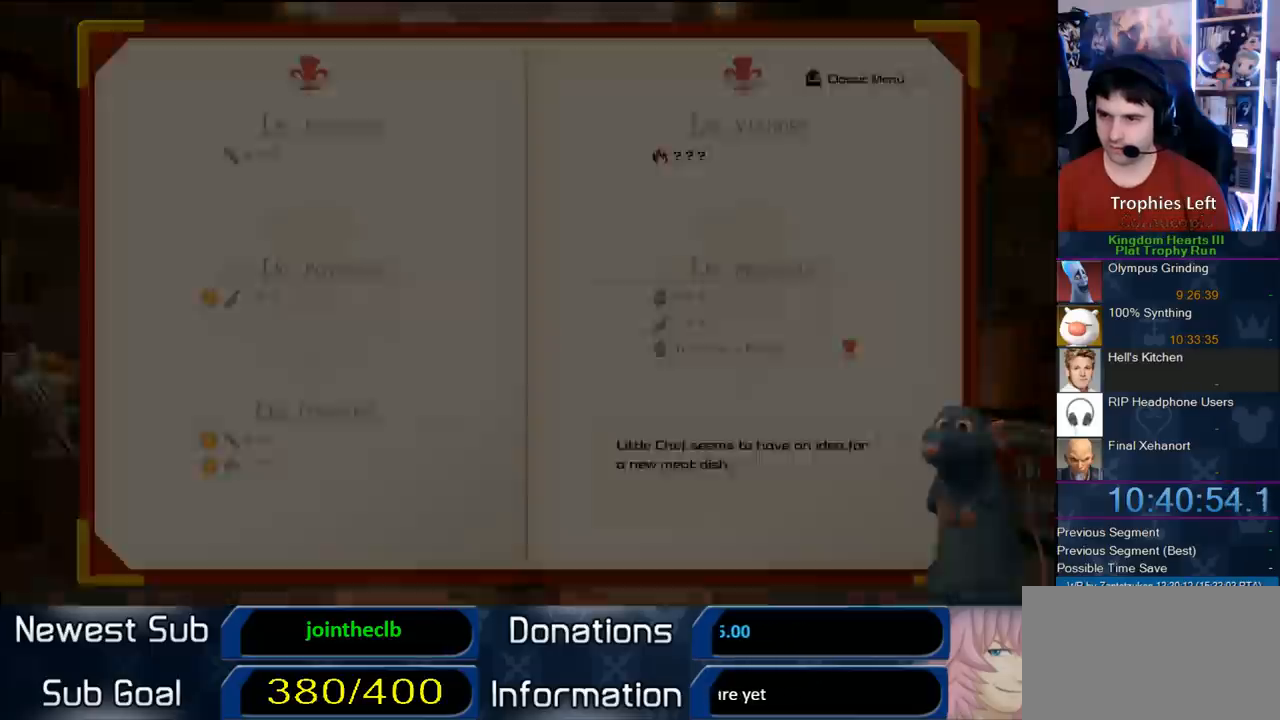
{"buttons": [], "left_stick": "center", "right_stick": "center", "button_events": []}
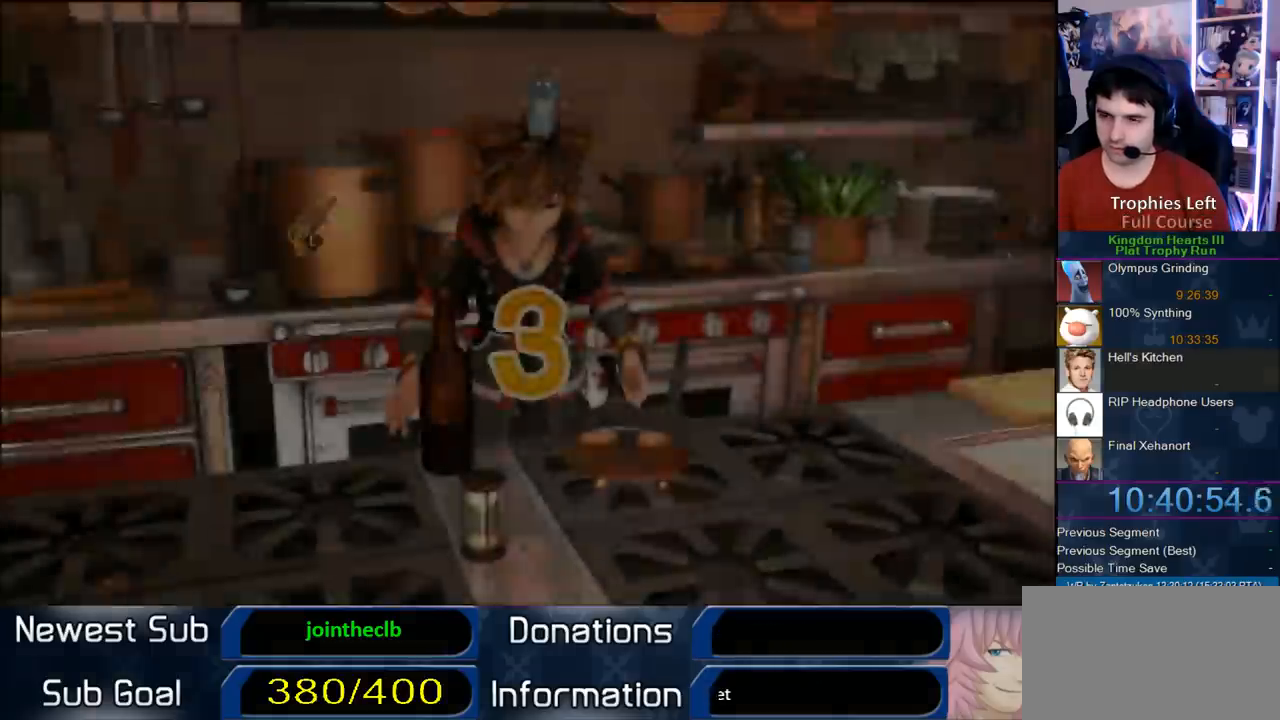
{"buttons": [], "left_stick": "center", "right_stick": "center", "button_events": [[150, "CROSS", "down"], [267, "CROSS", "up"]]}
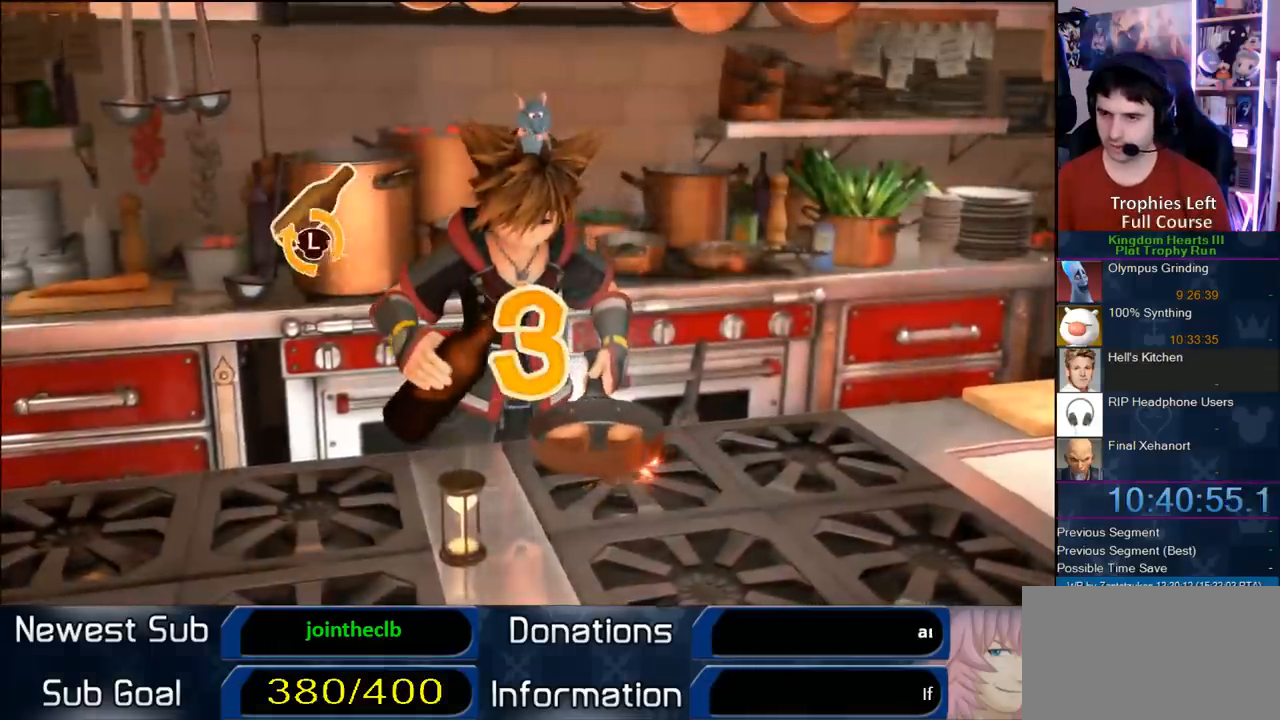
{"buttons": [], "left_stick": "center", "right_stick": "center", "button_events": []}
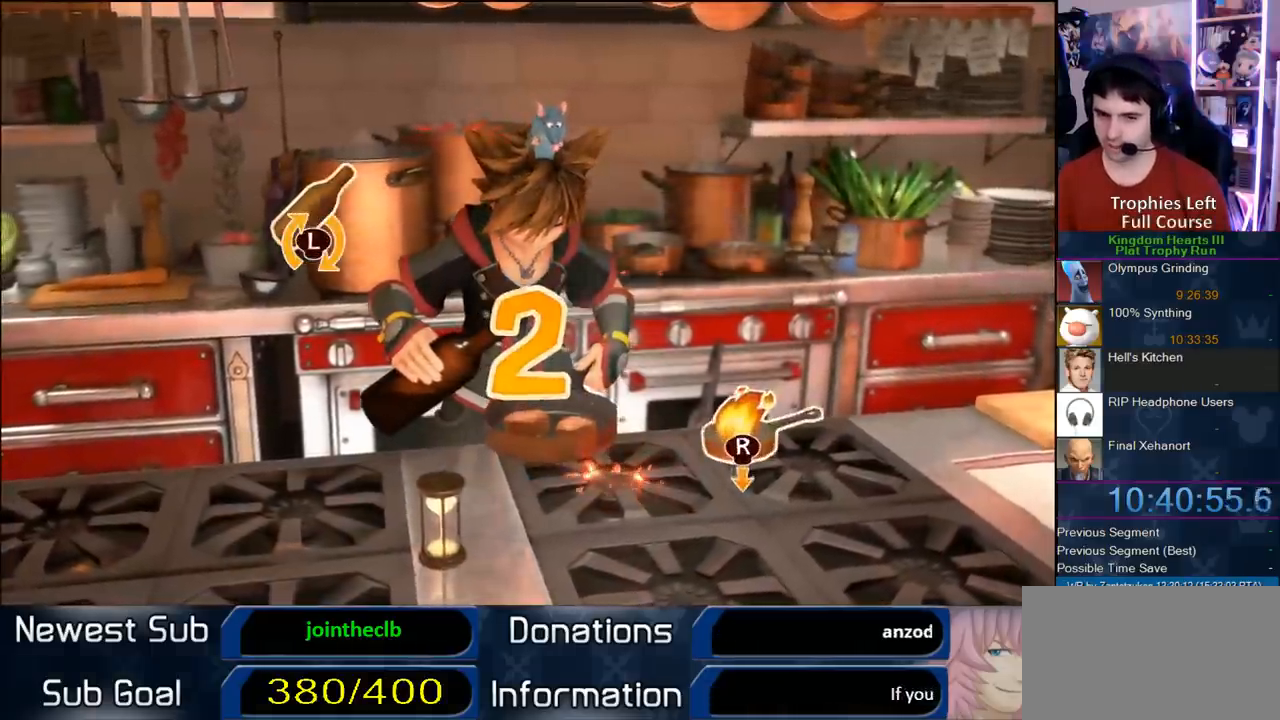
{"buttons": [], "left_stick": "center", "right_stick": "center", "button_events": []}
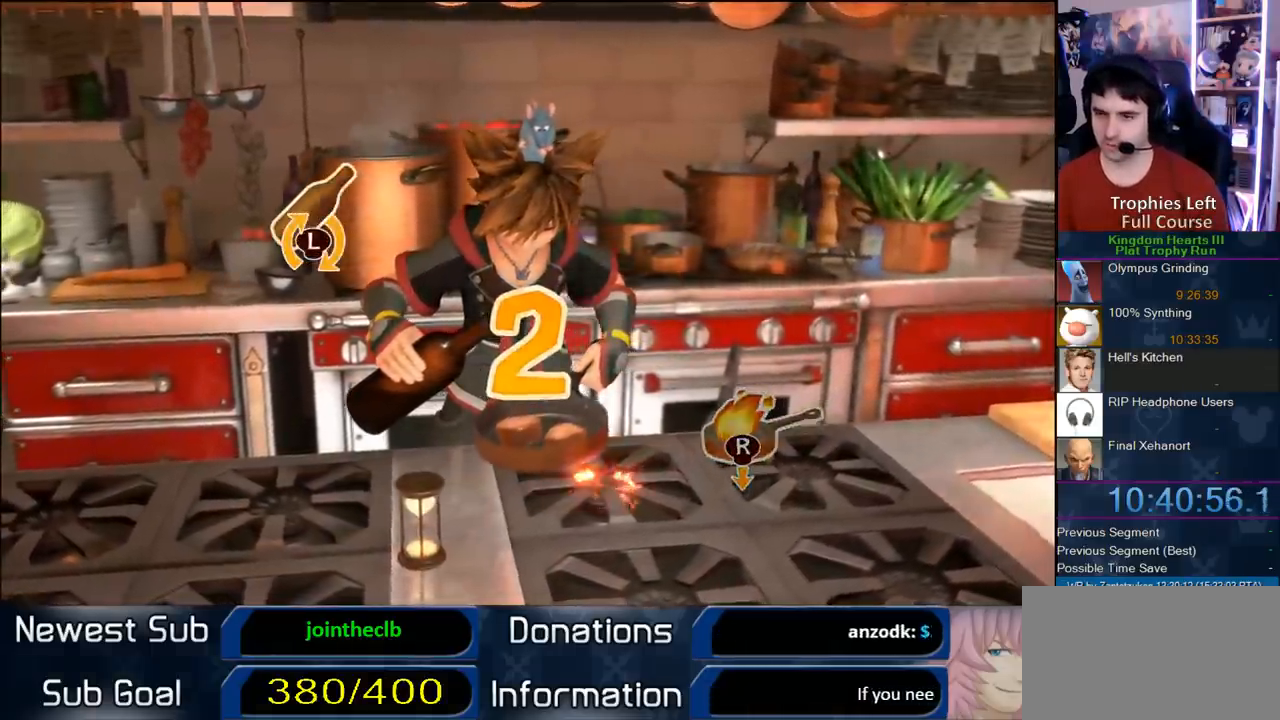
{"buttons": [], "left_stick": "center", "right_stick": "center", "button_events": []}
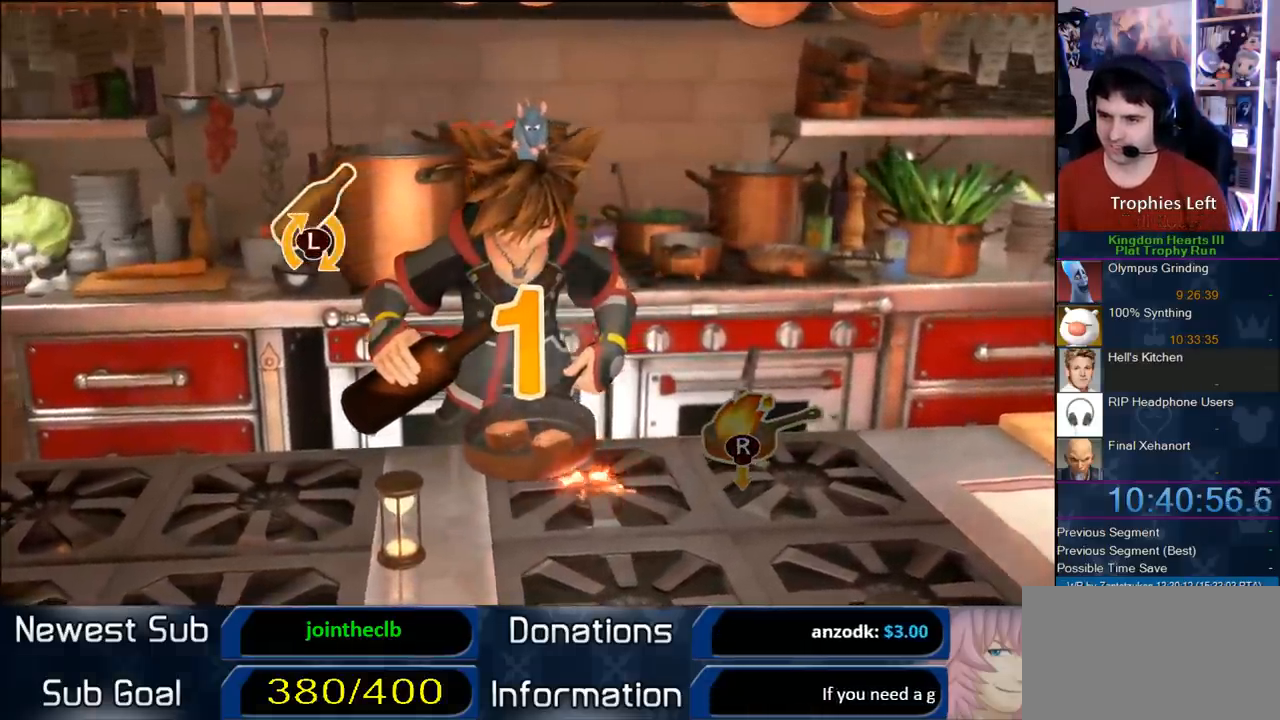
{"buttons": [], "left_stick": "center", "right_stick": "center", "button_events": []}
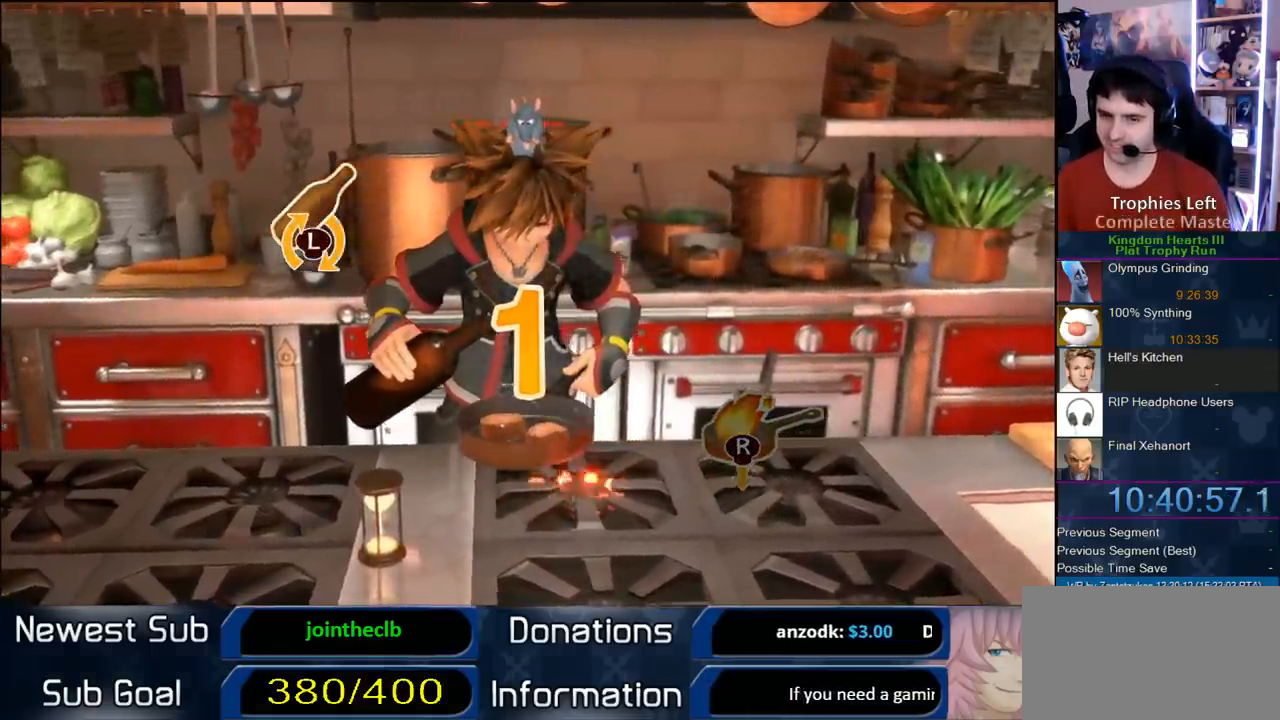
{"buttons": [], "left_stick": "up-left", "right_stick": "center"}
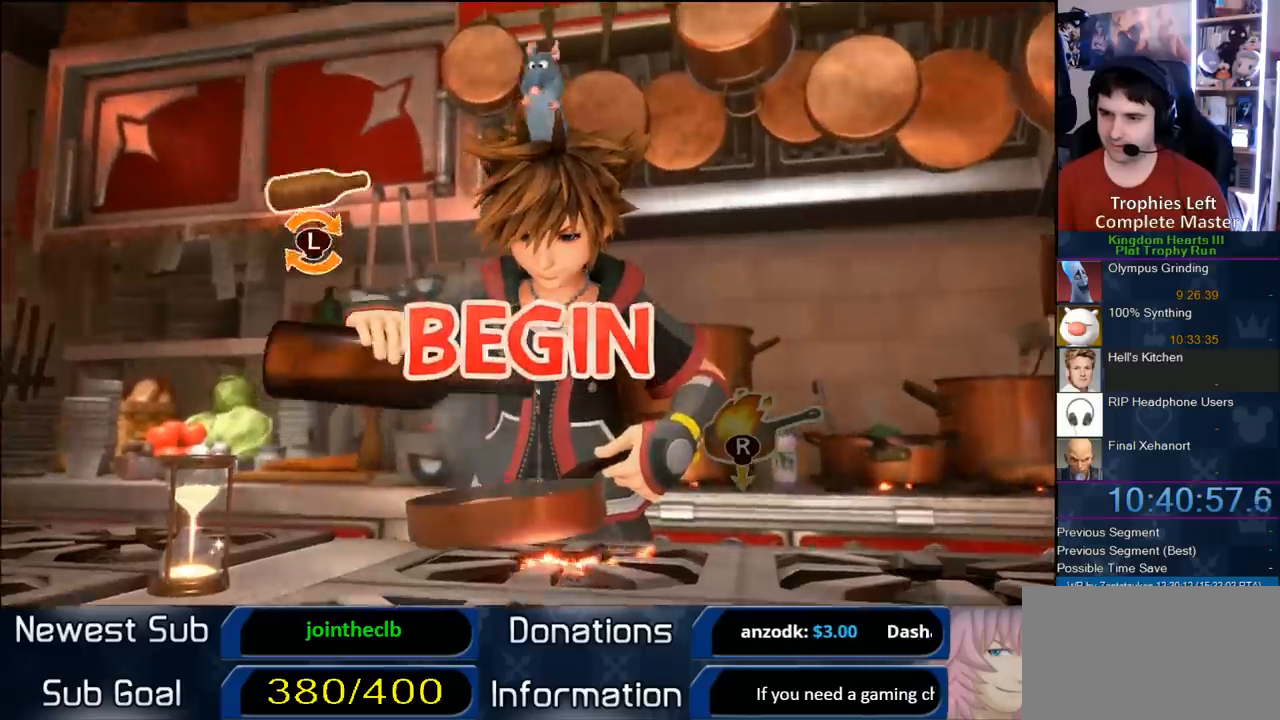
{"buttons": [], "left_stick": "up-left", "right_stick": "center"}
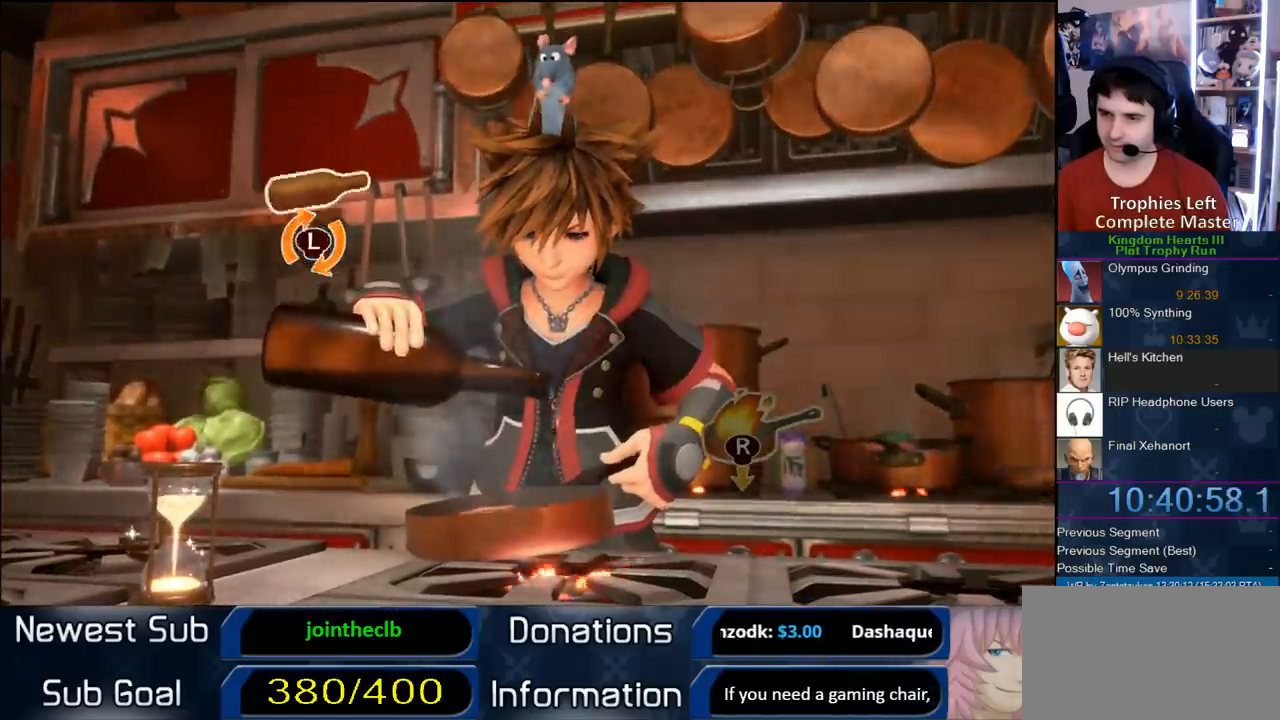
{"buttons": [], "left_stick": "down", "right_stick": "center", "button_events": []}
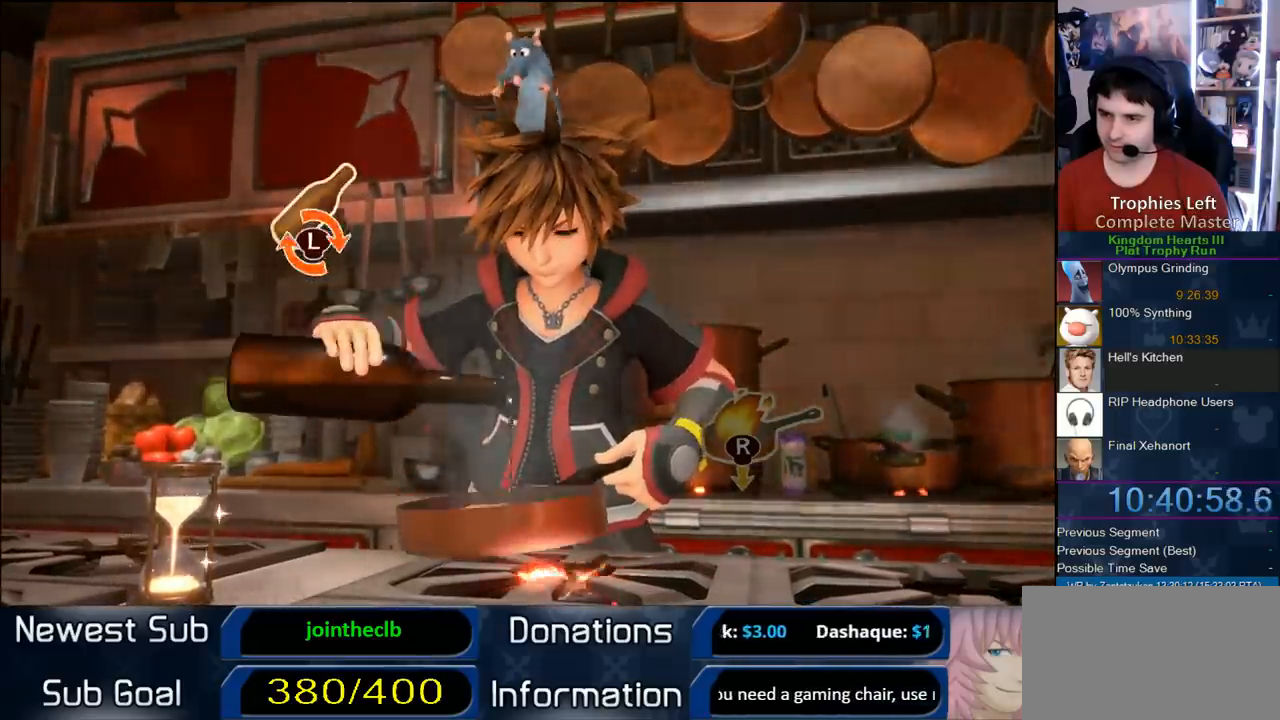
{"buttons": [], "left_stick": "up-right", "right_stick": "center", "button_events": []}
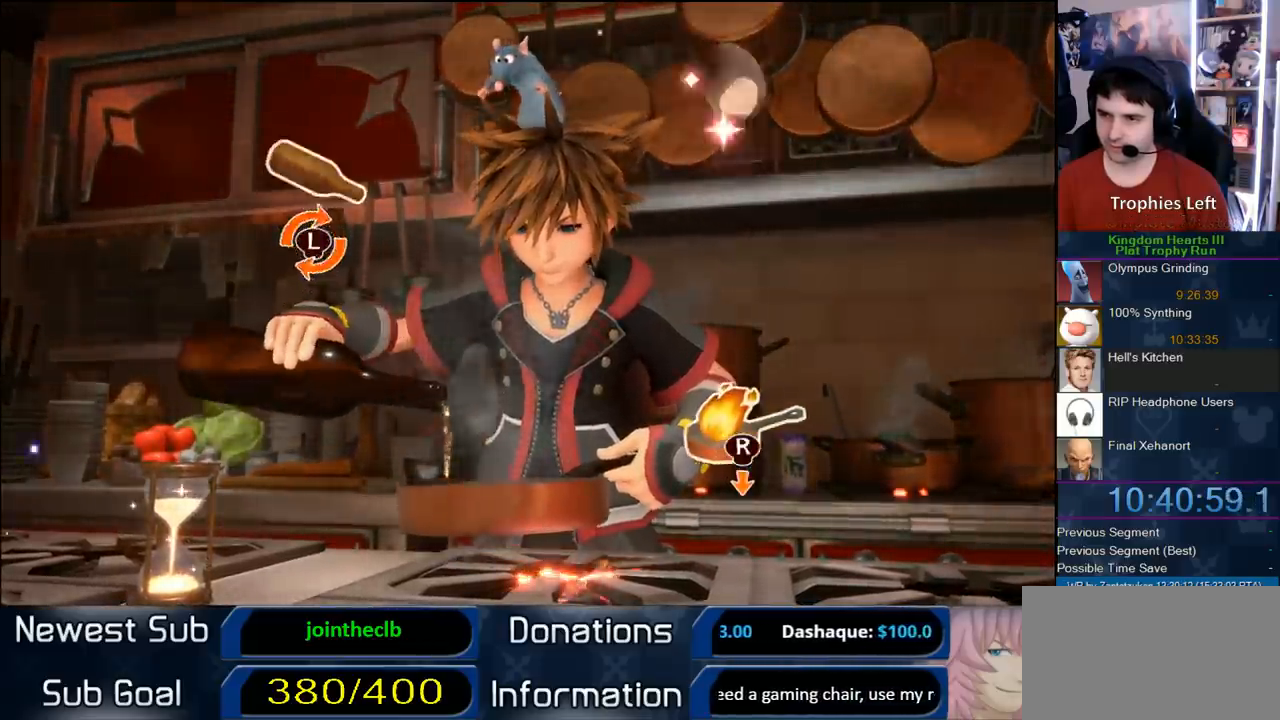
{"buttons": [], "left_stick": "down", "right_stick": "center", "button_events": []}
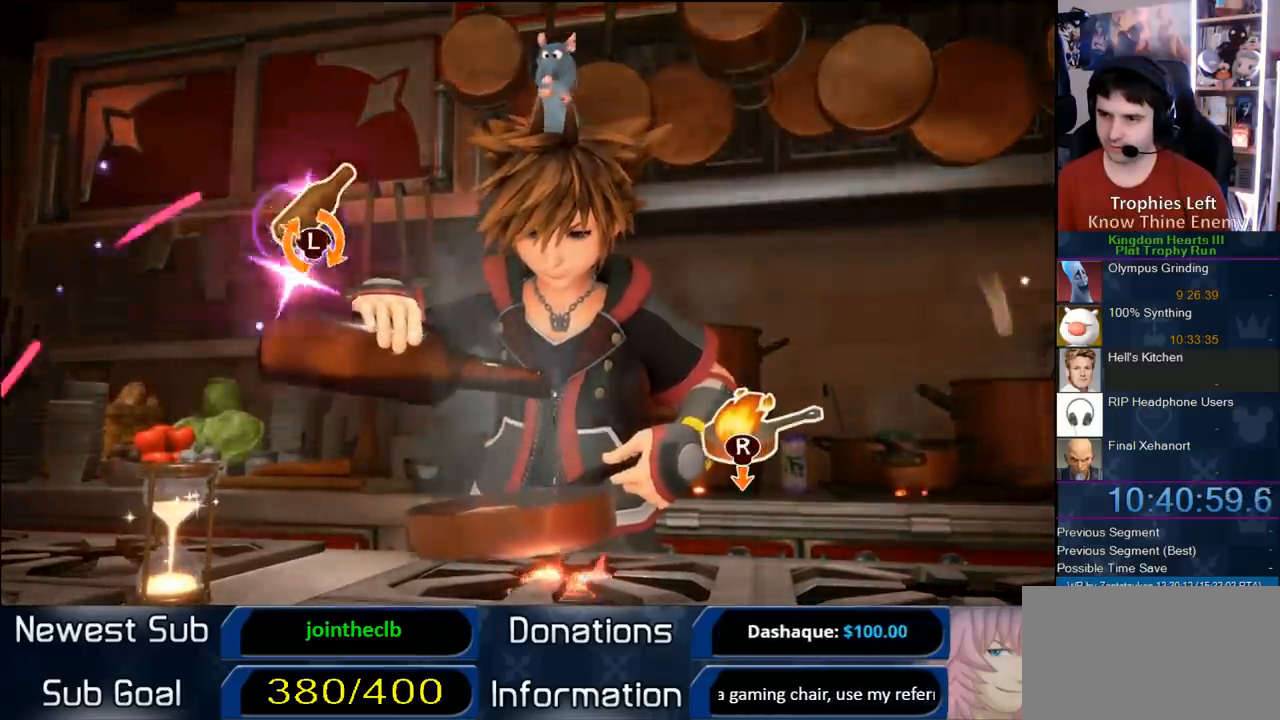
{"buttons": [], "left_stick": "up-left", "right_stick": "down-left", "button_events": []}
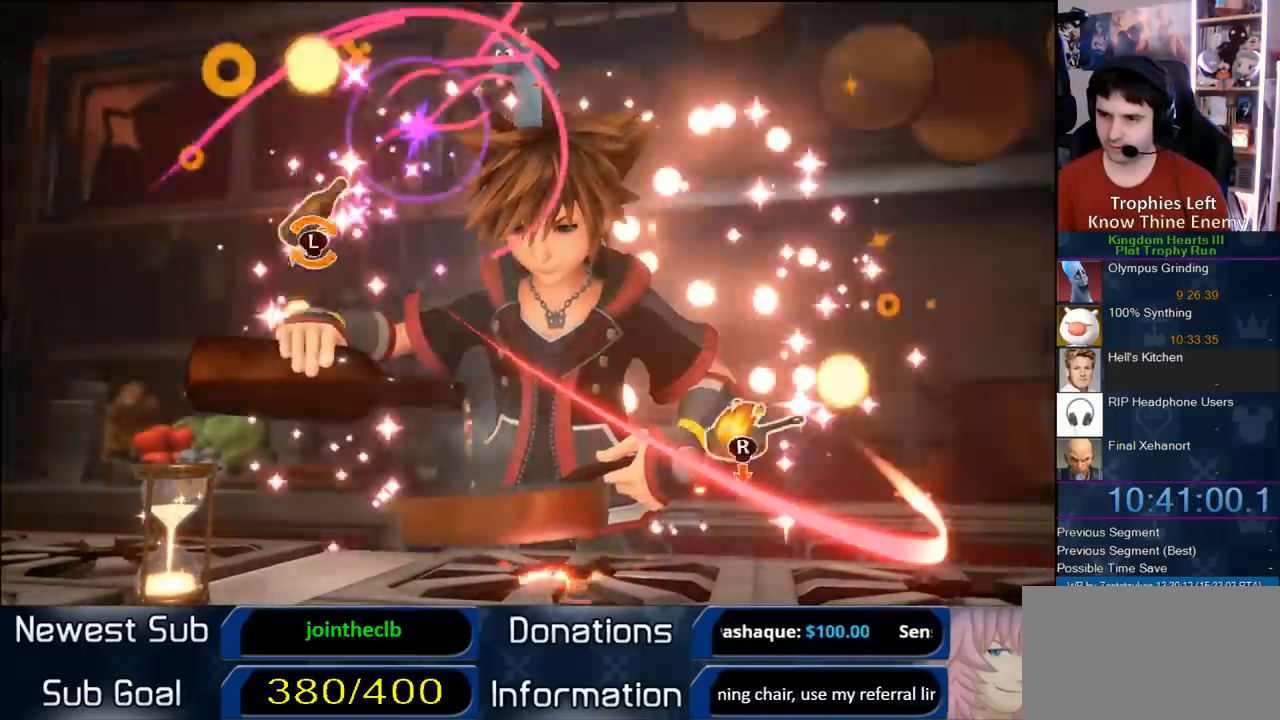
{"buttons": [], "left_stick": "center", "right_stick": "center", "button_events": []}
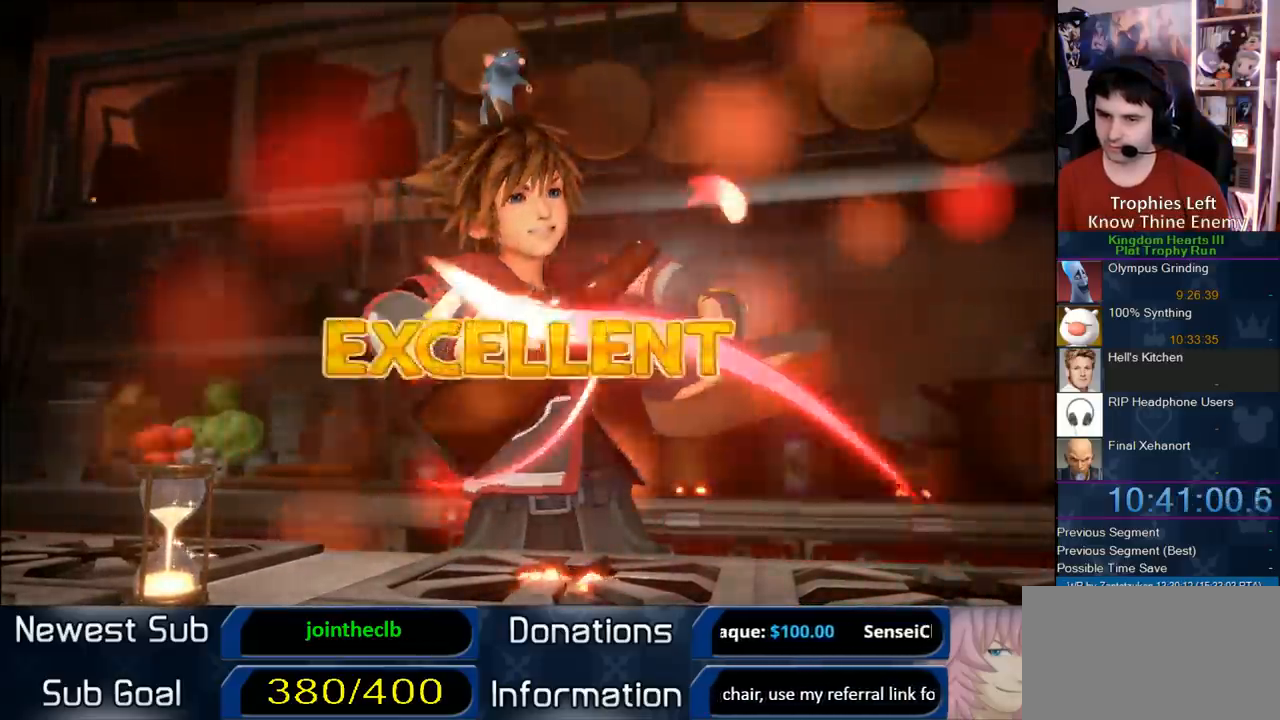
{"buttons": [], "left_stick": "center", "right_stick": "center", "button_events": []}
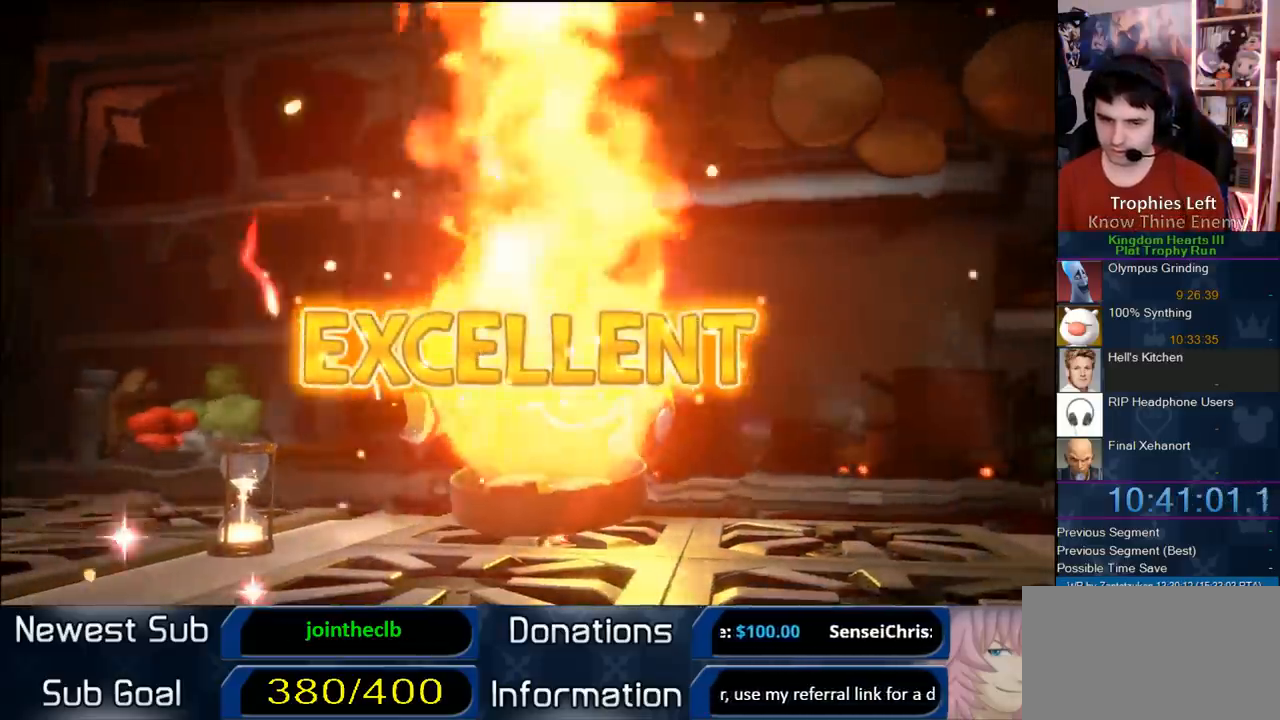
{"buttons": [], "left_stick": "center", "right_stick": "center", "button_events": []}
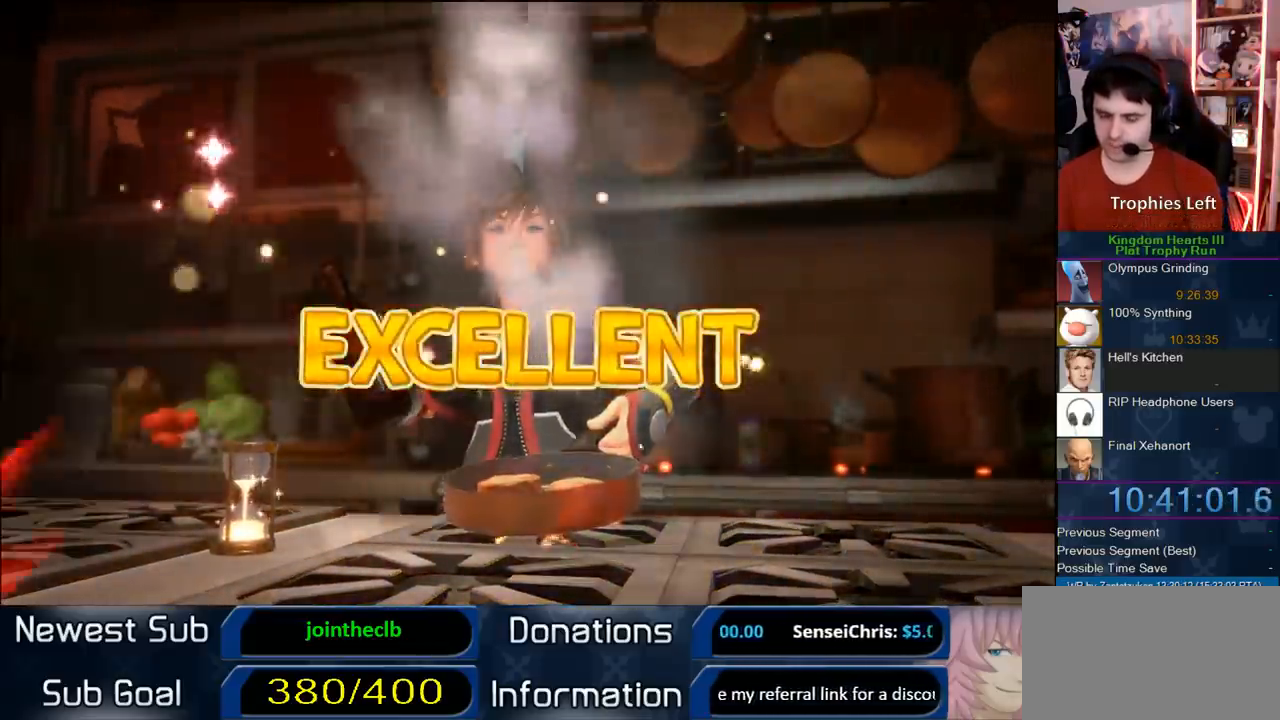
{"buttons": [], "left_stick": "center", "right_stick": "center", "button_events": []}
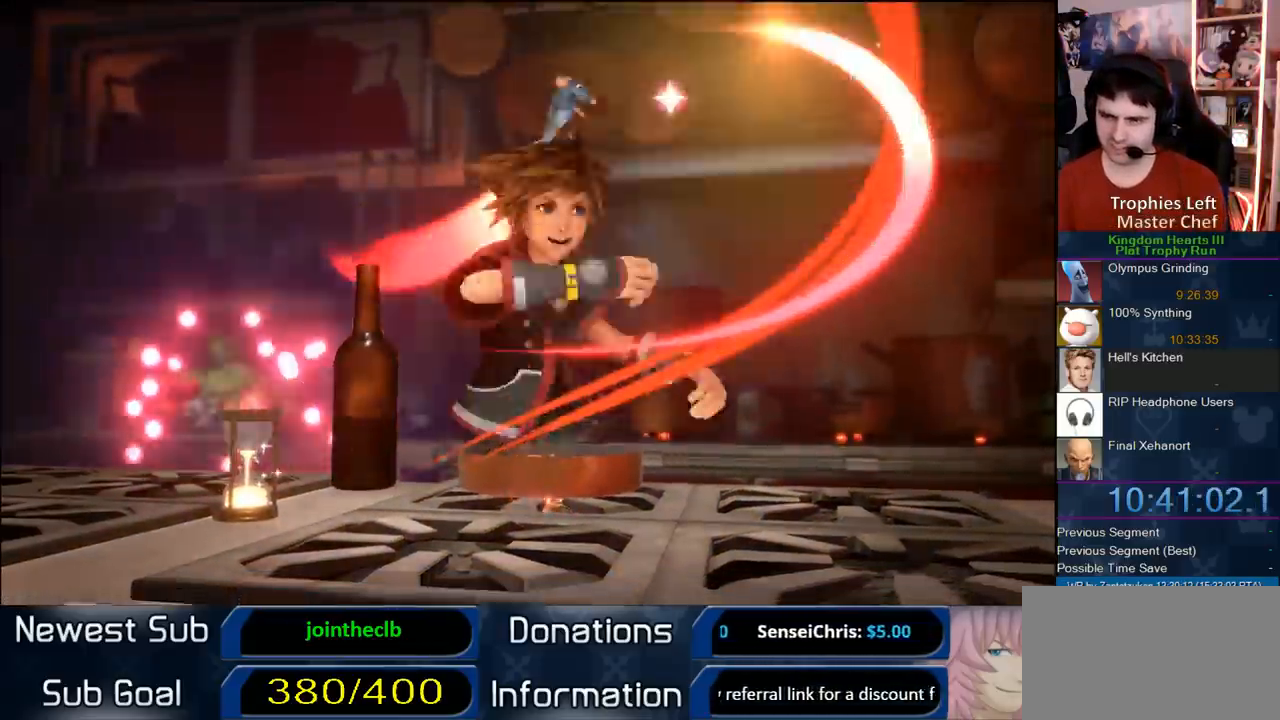
{"buttons": [], "left_stick": "center", "right_stick": "center", "button_events": [[150, "CIRCLE", "down"], [150, "TRIANGLE", "down"], [183, "CROSS", "down"], [183, "SQUARE", "down"], [400, "CIRCLE", "up"], [400, "SQUARE", "up"], [400, "TRIANGLE", "up"], [433, "CROSS", "up"]]}
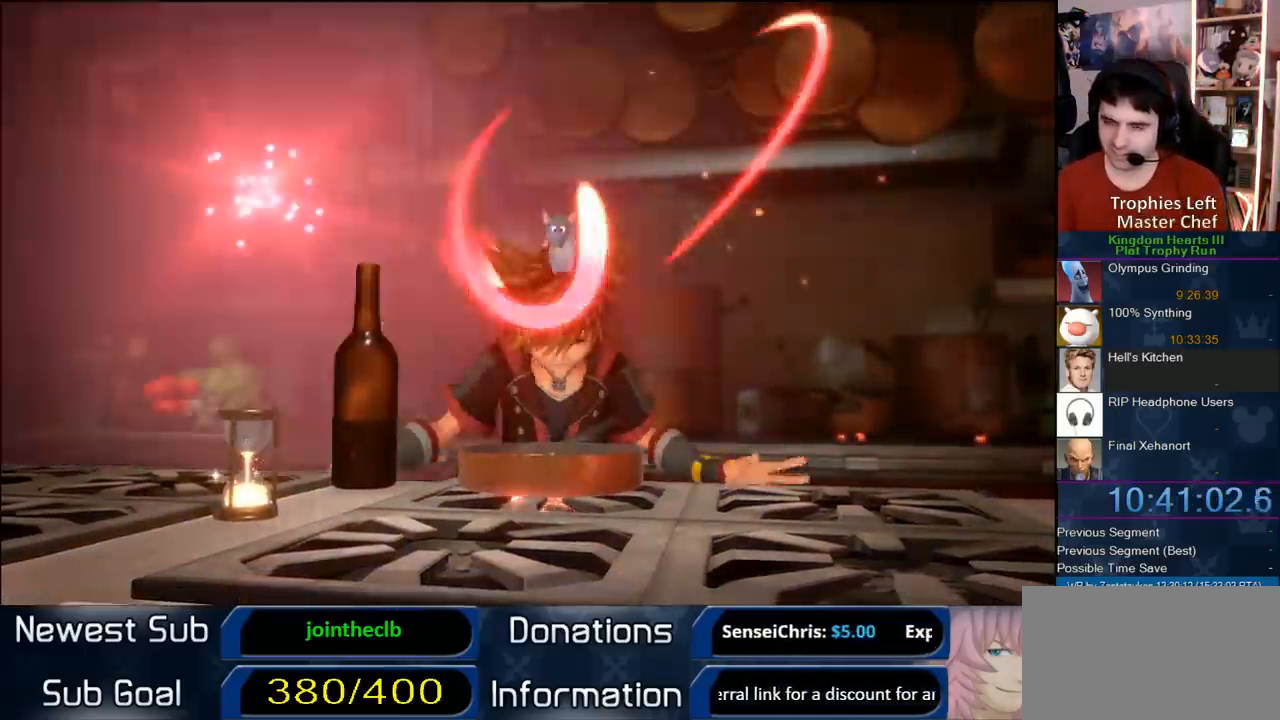
{"buttons": [], "left_stick": "center", "right_stick": "center", "button_events": [[33, "CIRCLE", "down"], [33, "CROSS", "down"], [33, "TRIANGLE", "down"], [67, "SQUARE", "down"], [167, "CROSS", "up"], [167, "SQUARE", "up"], [200, "TRIANGLE", "up"], [267, "CIRCLE", "up"], [333, "CIRCLE", "down"], [333, "CROSS", "down"], [483, "CIRCLE", "up"], [483, "CROSS", "up"]]}
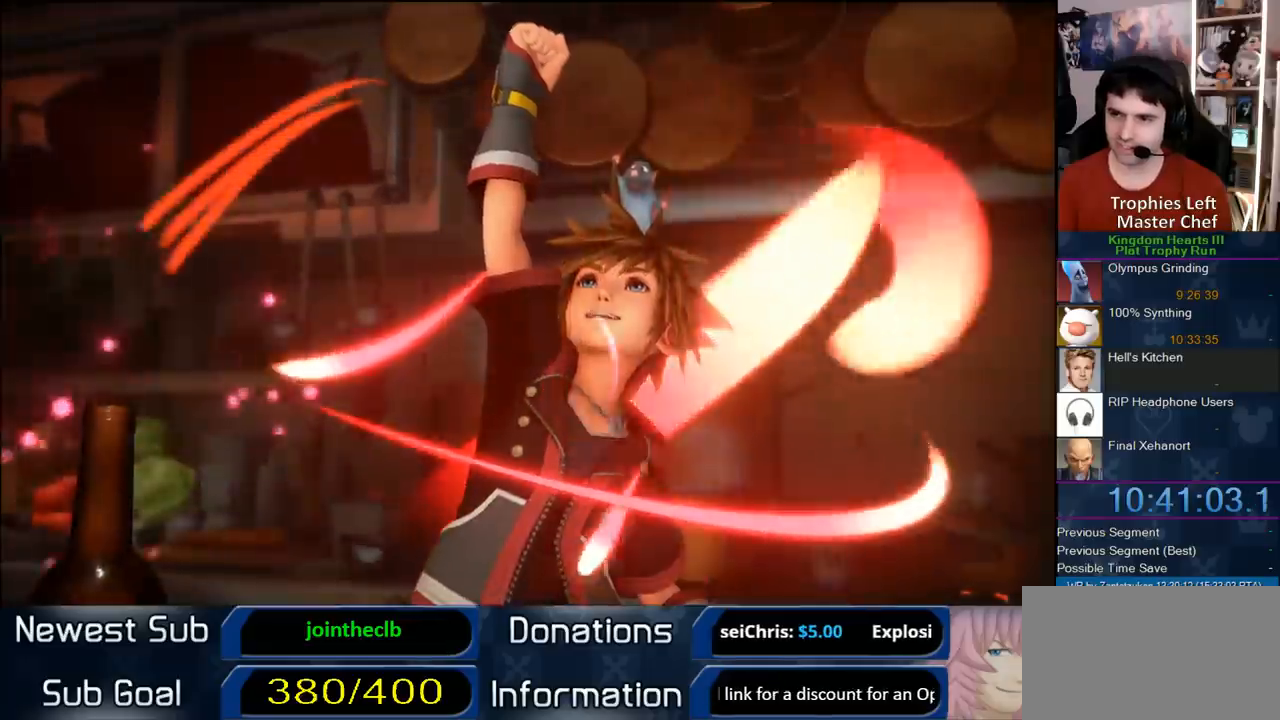
{"buttons": [], "left_stick": "center", "right_stick": "center", "button_events": [[17, "CIRCLE", "down"], [67, "CROSS", "down"], [133, "CIRCLE", "up"], [200, "CIRCLE", "down"], [267, "CROSS", "up"], [350, "CIRCLE", "up"], [400, "CIRCLE", "down"], [400, "CROSS", "down"], [450, "CROSS", "up"], [500, "CIRCLE", "up"]]}
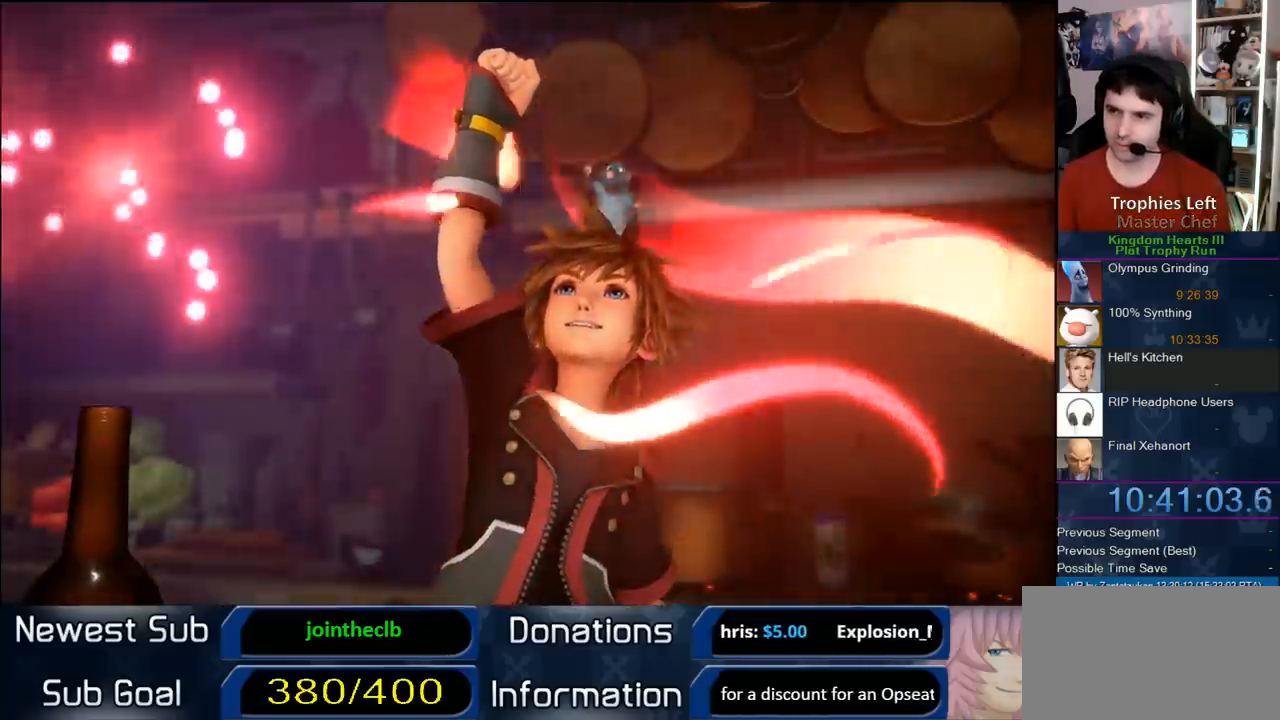
{"buttons": ["CROSS"], "left_stick": "center", "right_stick": "center", "button_events": [[33, "CIRCLE", "down"], [33, "CROSS", "down"], [100, "CROSS", "up"], [150, "CIRCLE", "up"], [217, "CIRCLE", "down"], [217, "CROSS", "down"], [267, "CROSS", "up"], [300, "CIRCLE", "up"], [300, "CROSS", "down"], [417, "CIRCLE", "down"], [433, "CROSS", "up"], [500, "CIRCLE", "up"], [500, "CROSS", "down"]]}
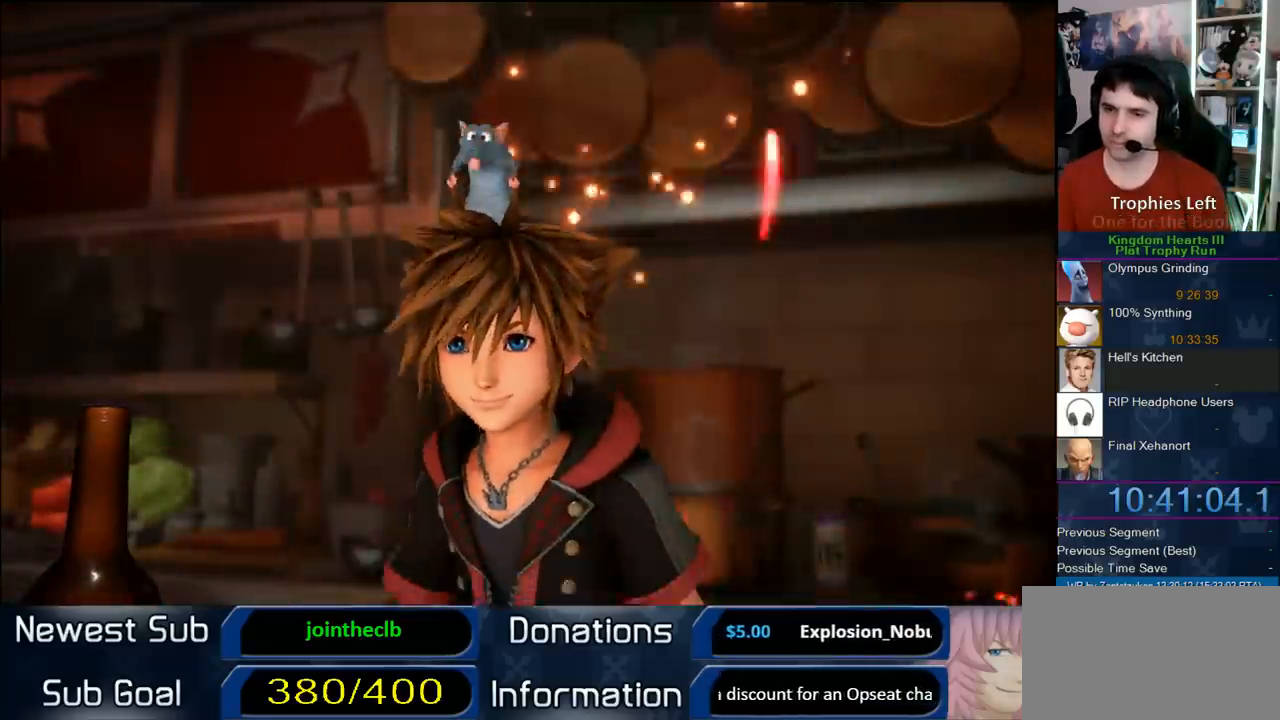
{"buttons": ["CIRCLE"], "left_stick": "center", "right_stick": "center", "button_events": [[217, "CIRCLE", "down"], [217, "CROSS", "up"], [317, "CIRCLE", "up"], [317, "CROSS", "down"], [367, "CIRCLE", "down"], [367, "CROSS", "up"], [450, "CIRCLE", "up"], [450, "CROSS", "down"], [500, "CIRCLE", "down"], [500, "CROSS", "up"]]}
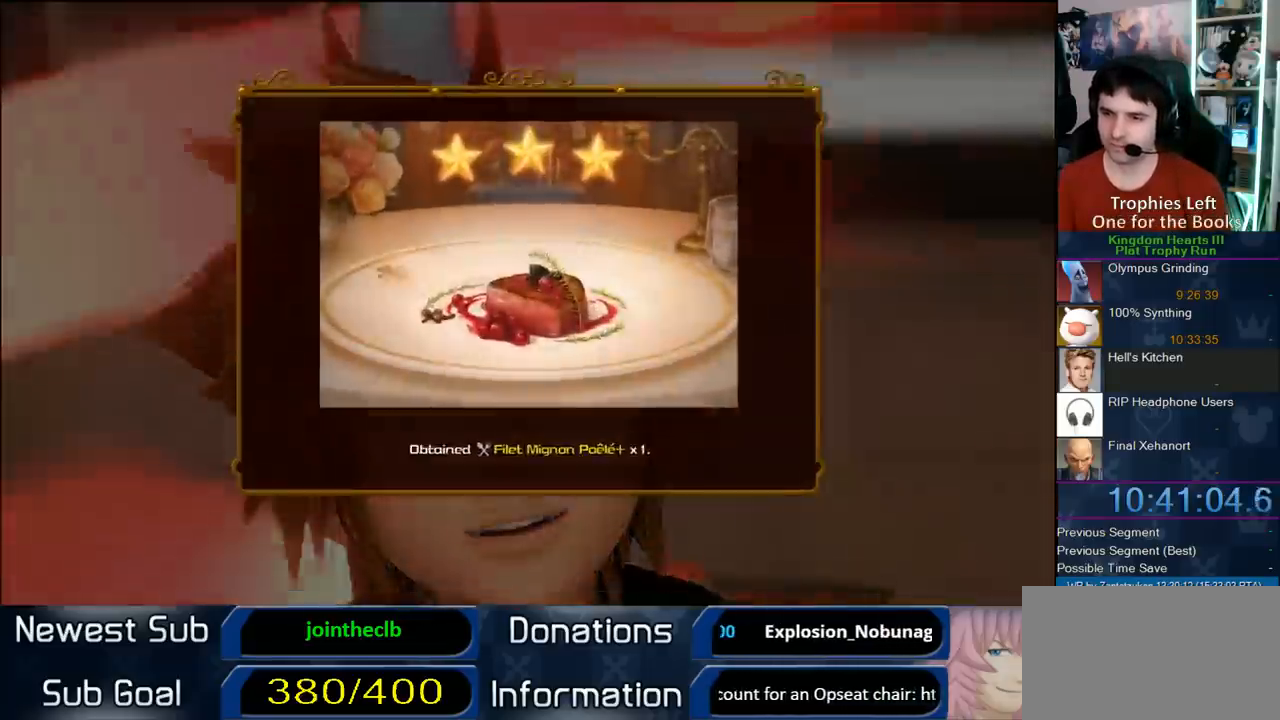
{"buttons": ["CROSS"], "left_stick": "center", "right_stick": "center", "button_events": [[200, "CIRCLE", "up"], [200, "CROSS", "down"], [267, "CROSS", "up"], [367, "CROSS", "down"], [433, "CROSS", "up"], [500, "CROSS", "down"]]}
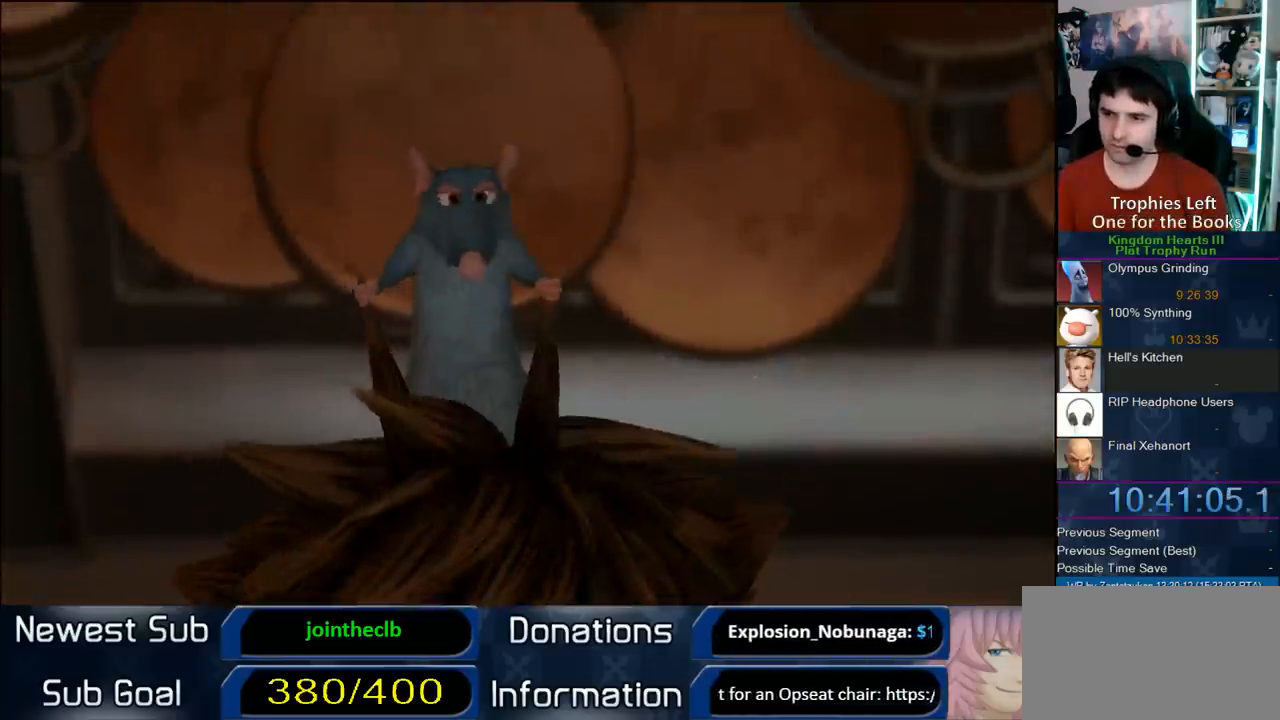
{"buttons": [], "left_stick": "center", "right_stick": "center", "button_events": [[100, "CROSS", "up"], [167, "CROSS", "down"], [233, "CROSS", "up"]]}
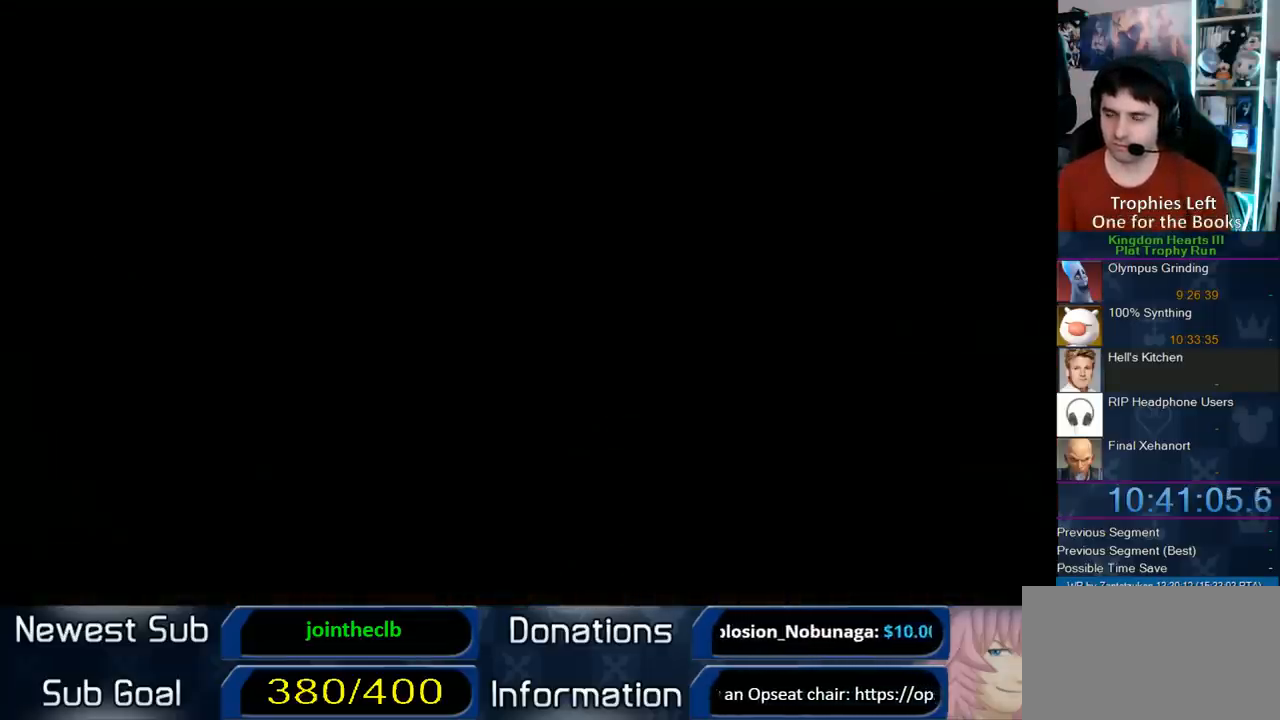
{"buttons": [], "left_stick": "center", "right_stick": "center", "button_events": []}